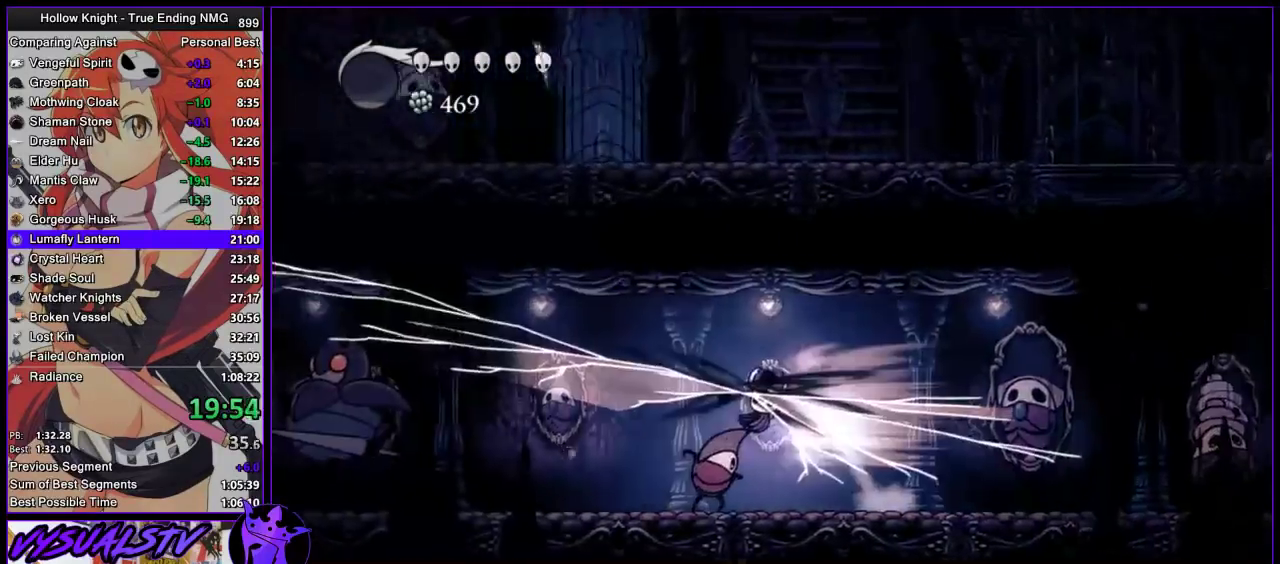
Gameplay with a controller (PlayStation layout); each line is a JSON object with the inputs held at the frame after it. "button_events" lists button changes between this image and that frame as [ms after this image, input, new state], when the widget could be followed in between (sticks are given only as held states). This overlay highlights the sticks when they move; stick clicks (L3) are not distinguishable. Not read: L3 R2 R3.
{"buttons": [], "left_stick": "down-left", "right_stick": "center", "button_events": []}
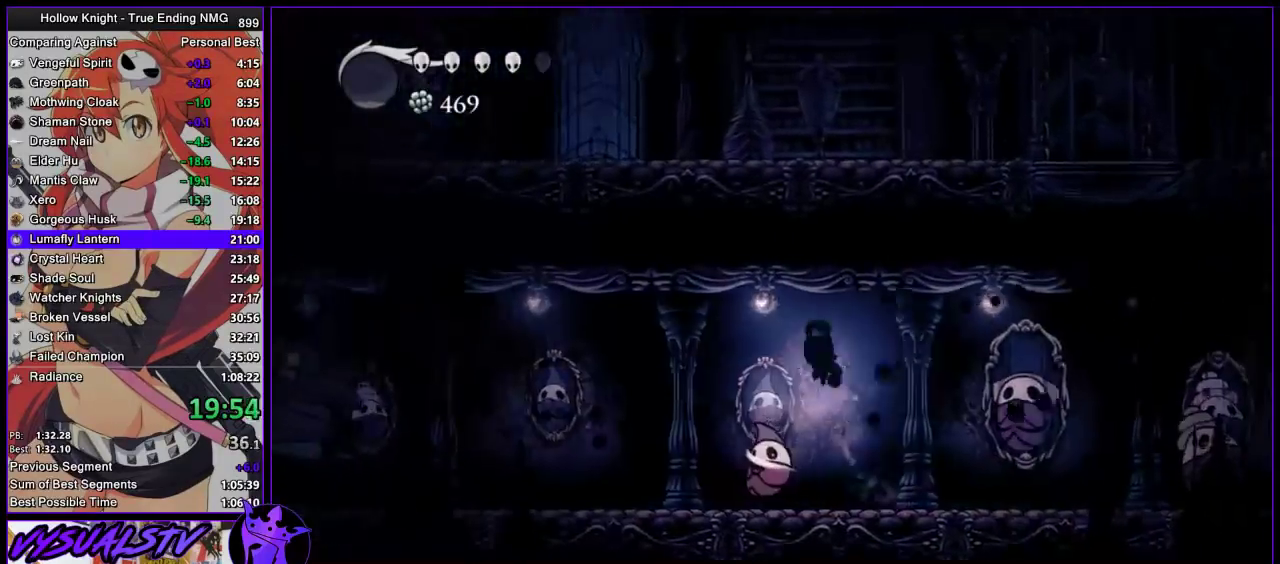
{"buttons": [], "left_stick": "left", "right_stick": "center", "button_events": [[100, "SQUARE", "down"], [167, "SQUARE", "up"]]}
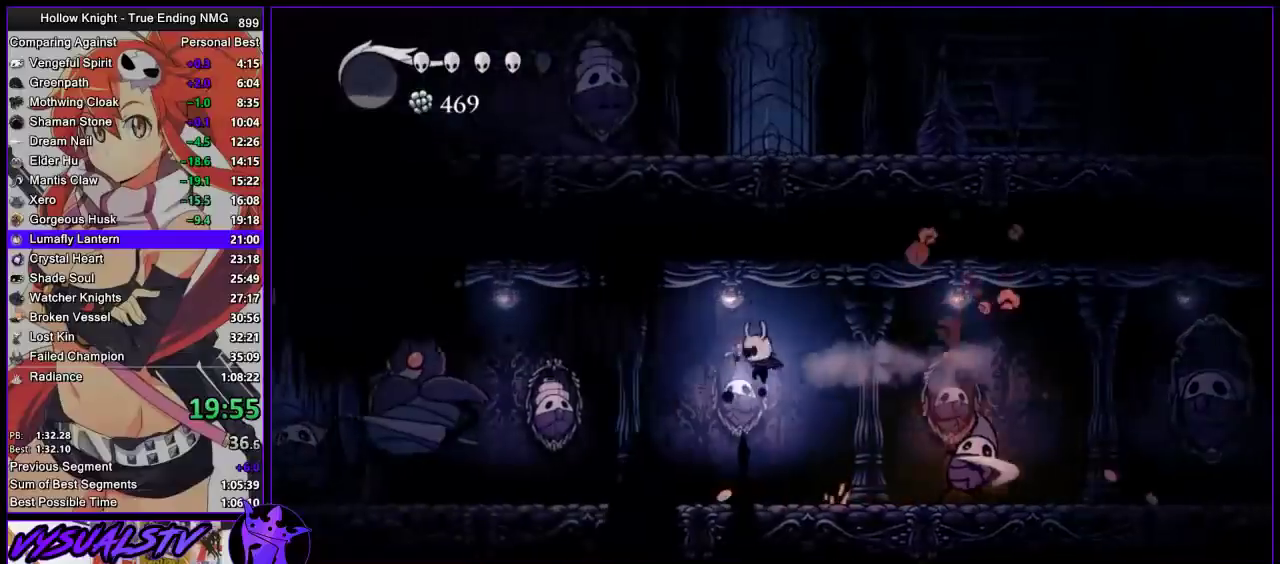
{"buttons": ["CROSS"], "left_stick": "left", "right_stick": "center", "button_events": [[400, "CROSS", "down"]]}
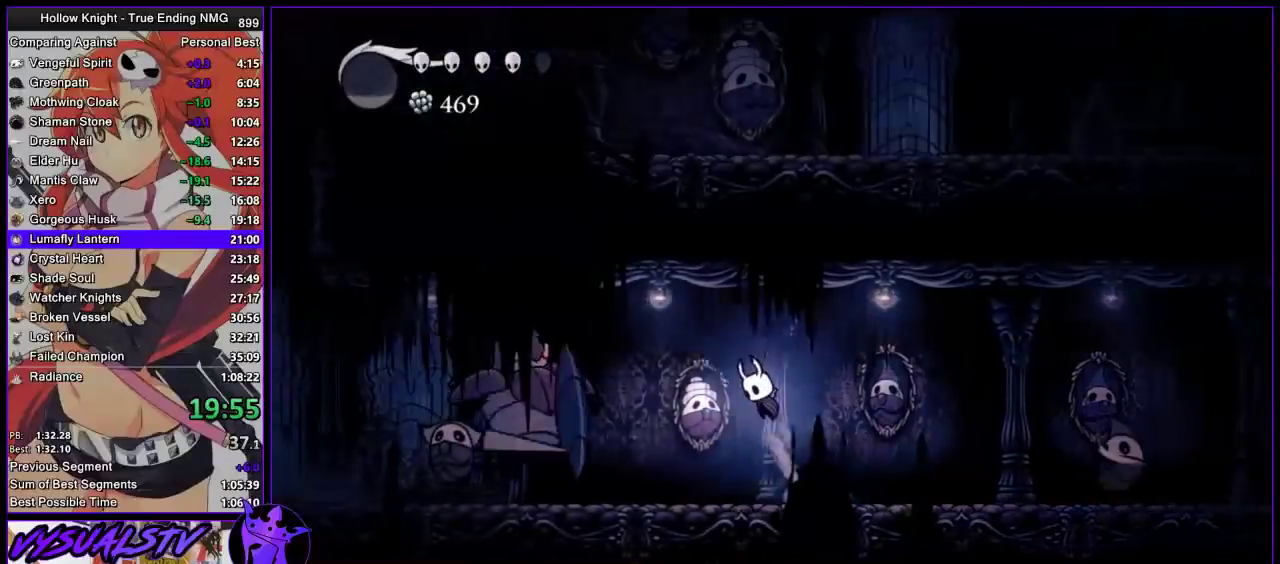
{"buttons": [], "left_stick": "left", "right_stick": "center", "button_events": [[367, "CROSS", "up"]]}
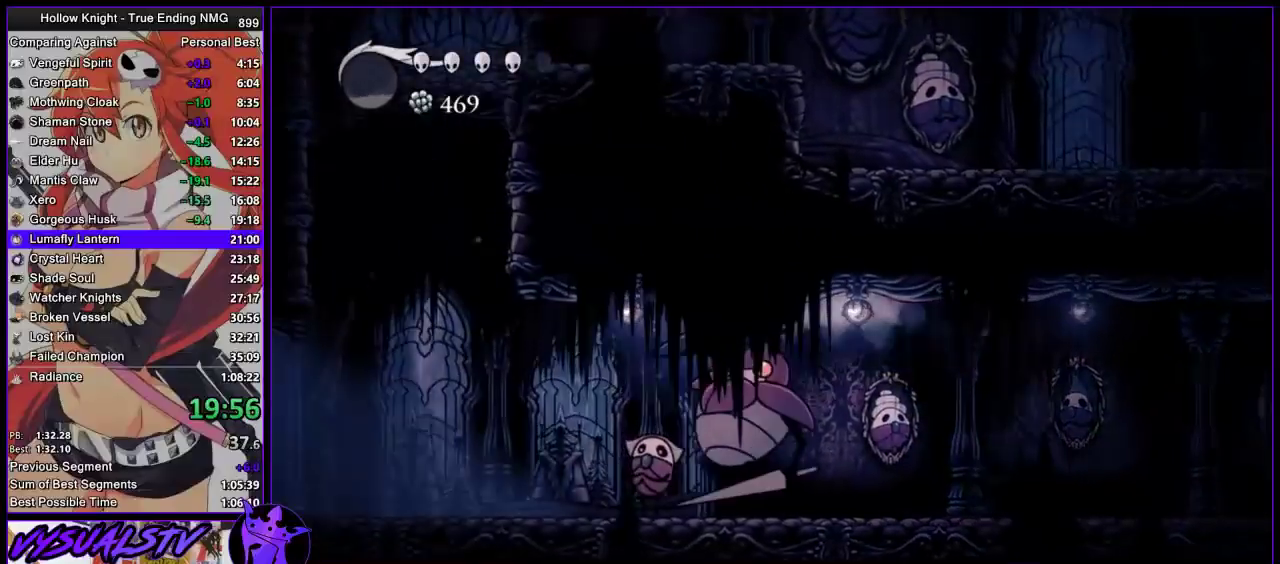
{"buttons": [], "left_stick": "left", "right_stick": "center", "button_events": [[333, "SQUARE", "down"], [433, "SQUARE", "up"]]}
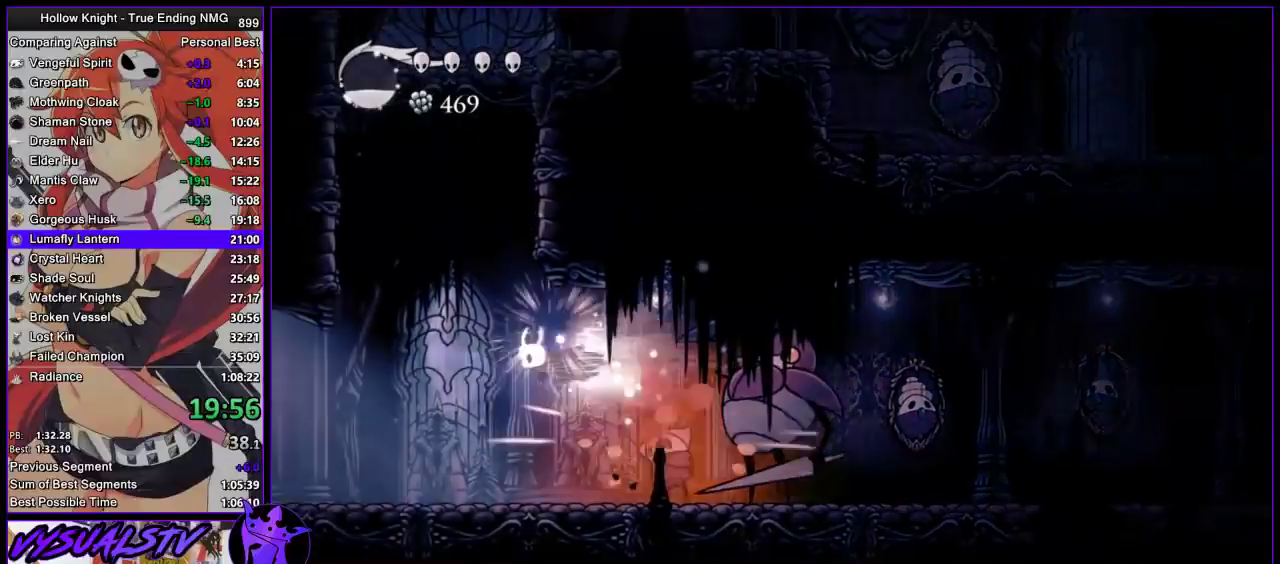
{"buttons": [], "left_stick": "left", "right_stick": "center", "button_events": []}
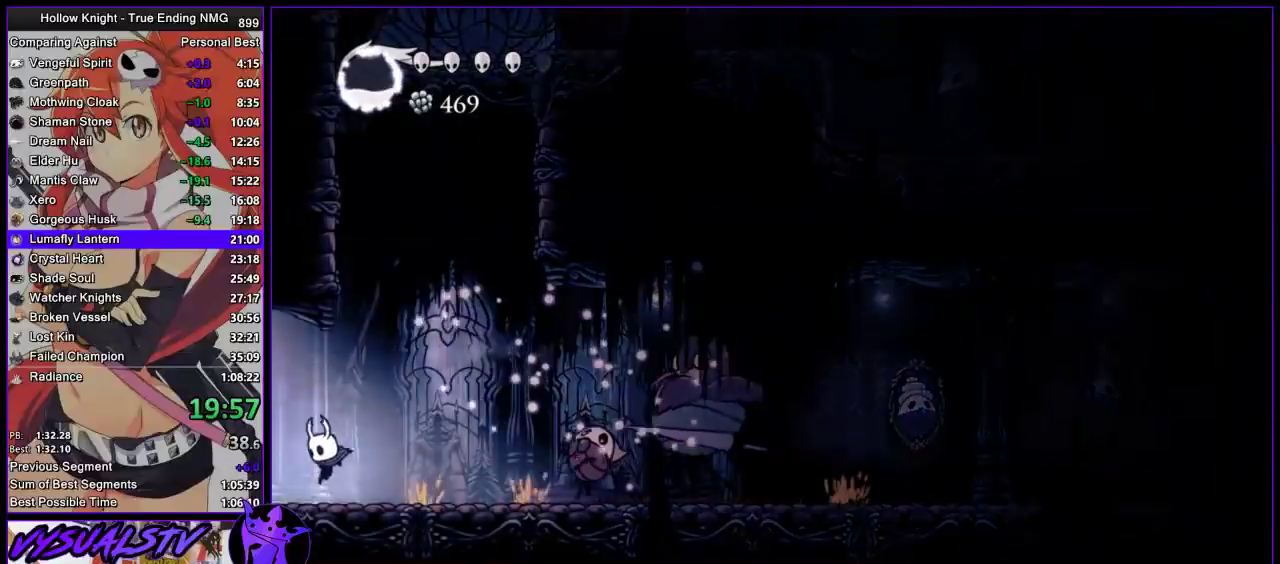
{"buttons": [], "left_stick": "center", "right_stick": "center", "button_events": []}
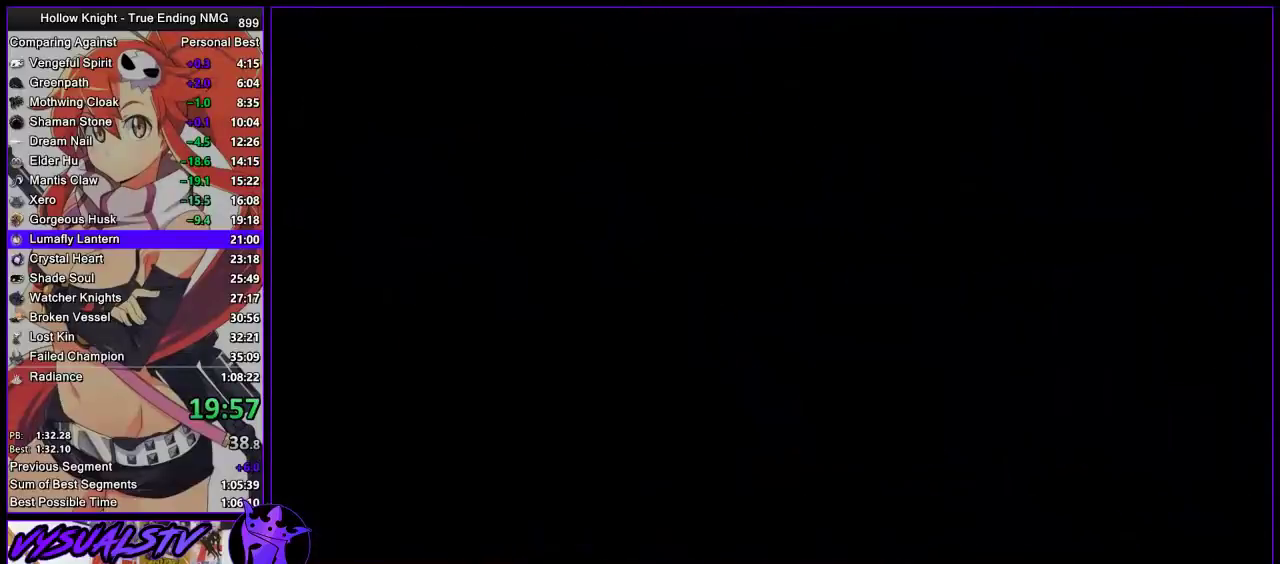
{"buttons": [], "left_stick": "left", "right_stick": "center", "button_events": []}
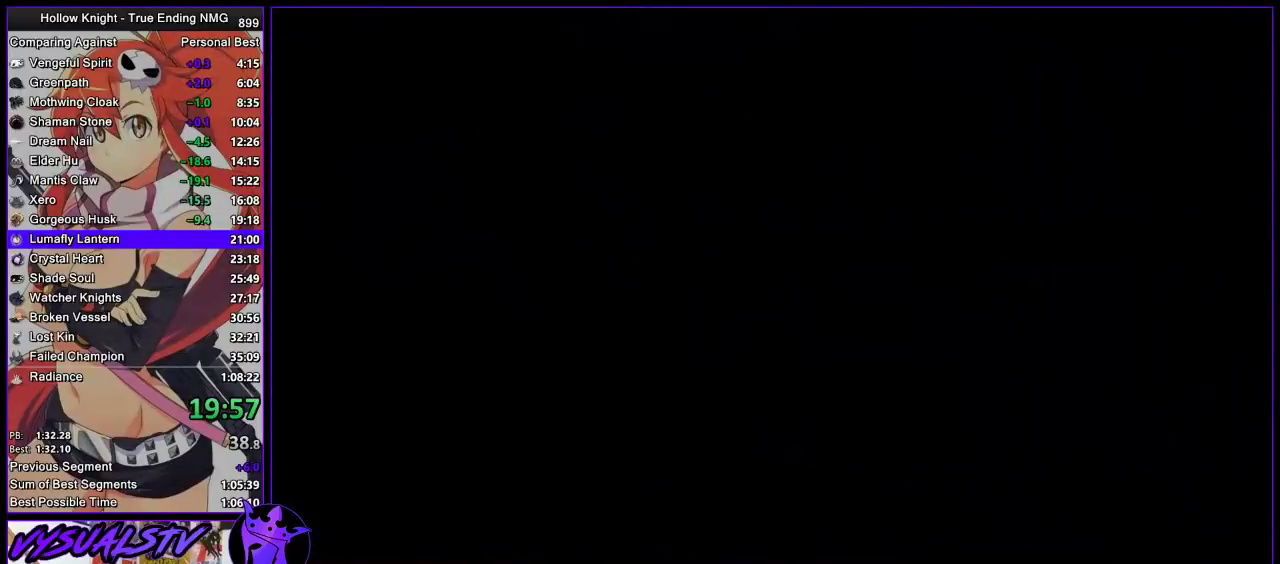
{"buttons": [], "left_stick": "left", "right_stick": "center", "button_events": []}
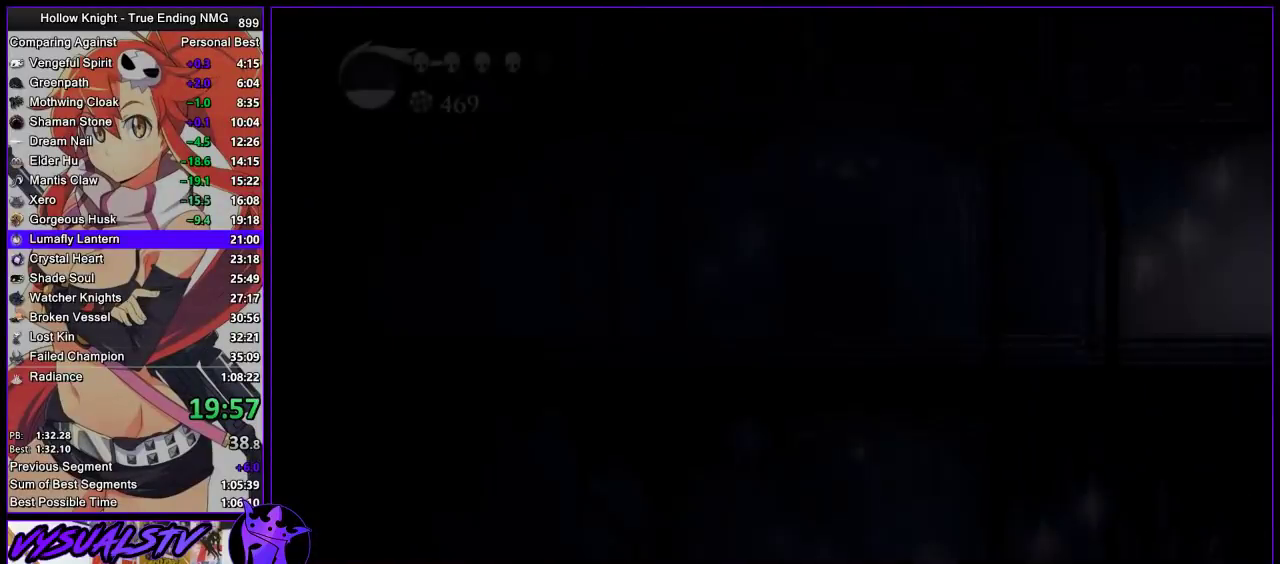
{"buttons": [], "left_stick": "left", "right_stick": "center", "button_events": []}
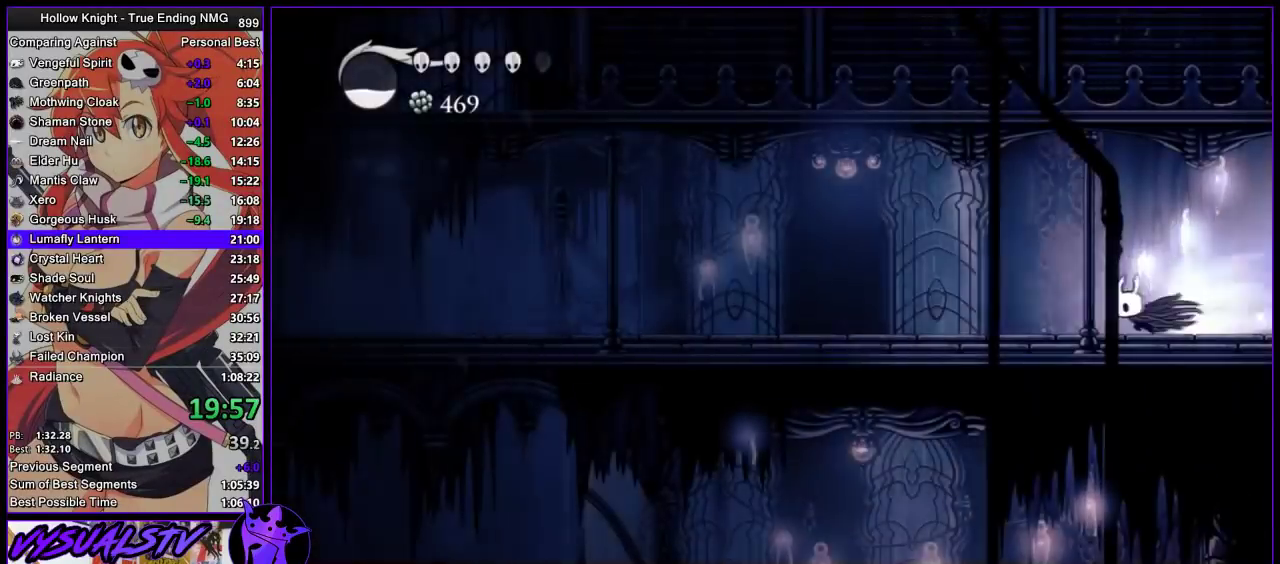
{"buttons": [], "left_stick": "left", "right_stick": "center", "button_events": []}
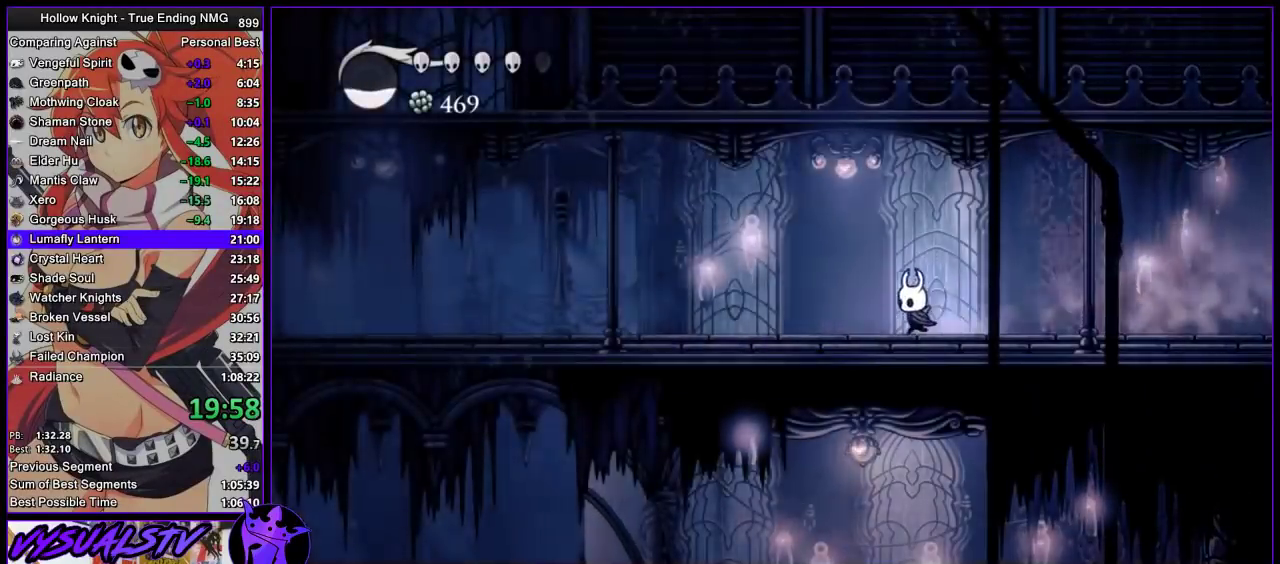
{"buttons": [], "left_stick": "left", "right_stick": "center", "button_events": []}
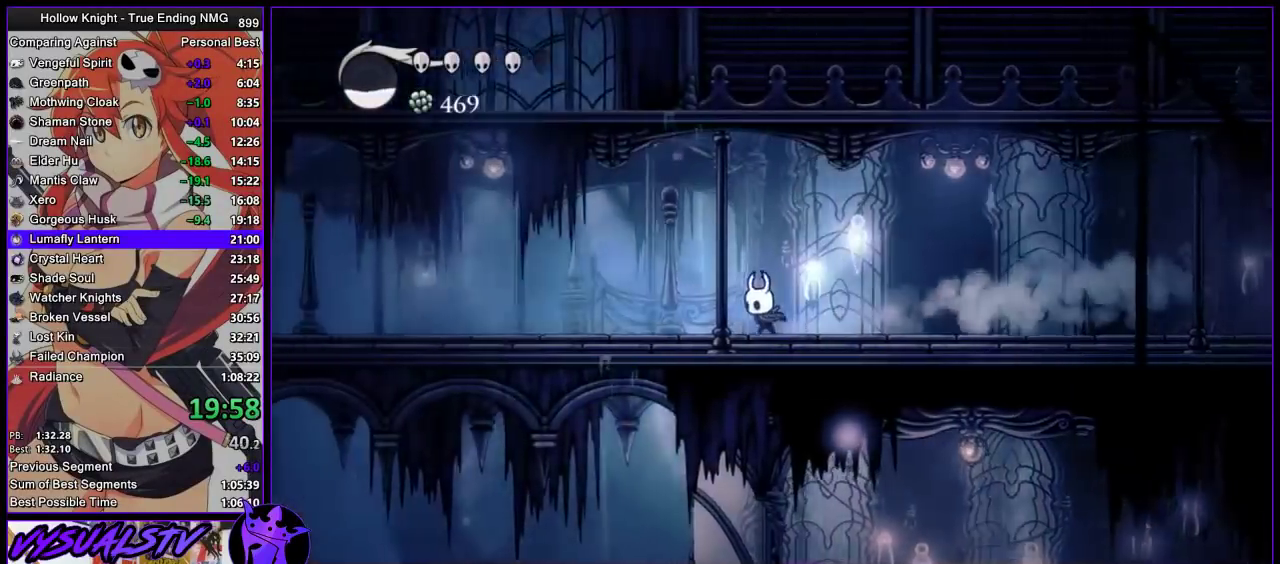
{"buttons": [], "left_stick": "left", "right_stick": "center", "button_events": []}
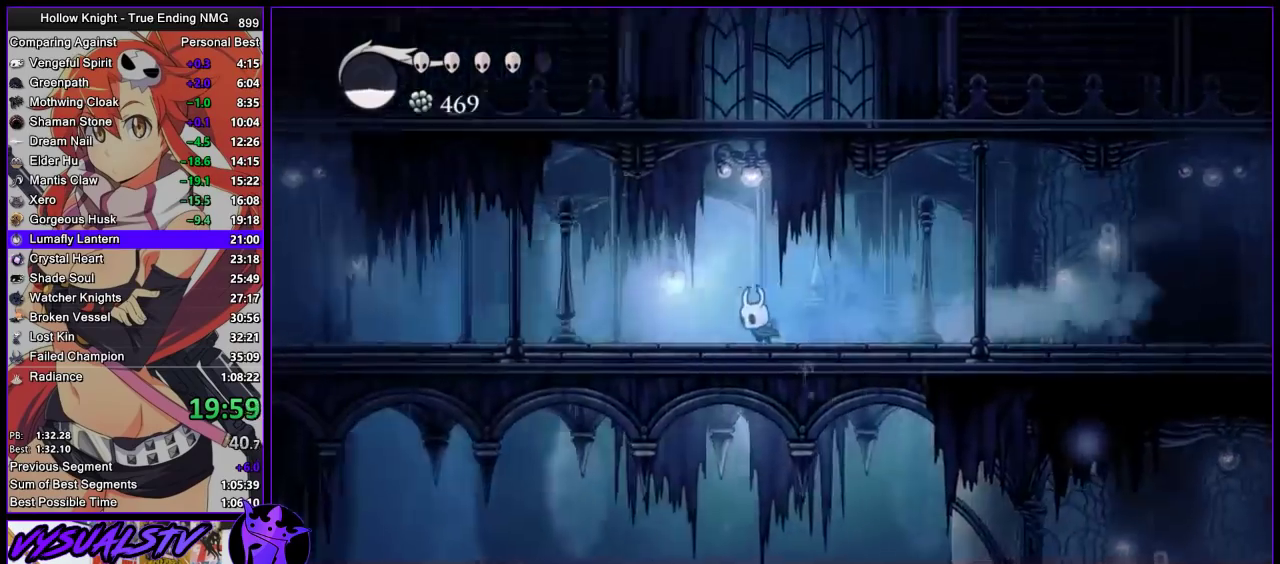
{"buttons": [], "left_stick": "left", "right_stick": "center", "button_events": []}
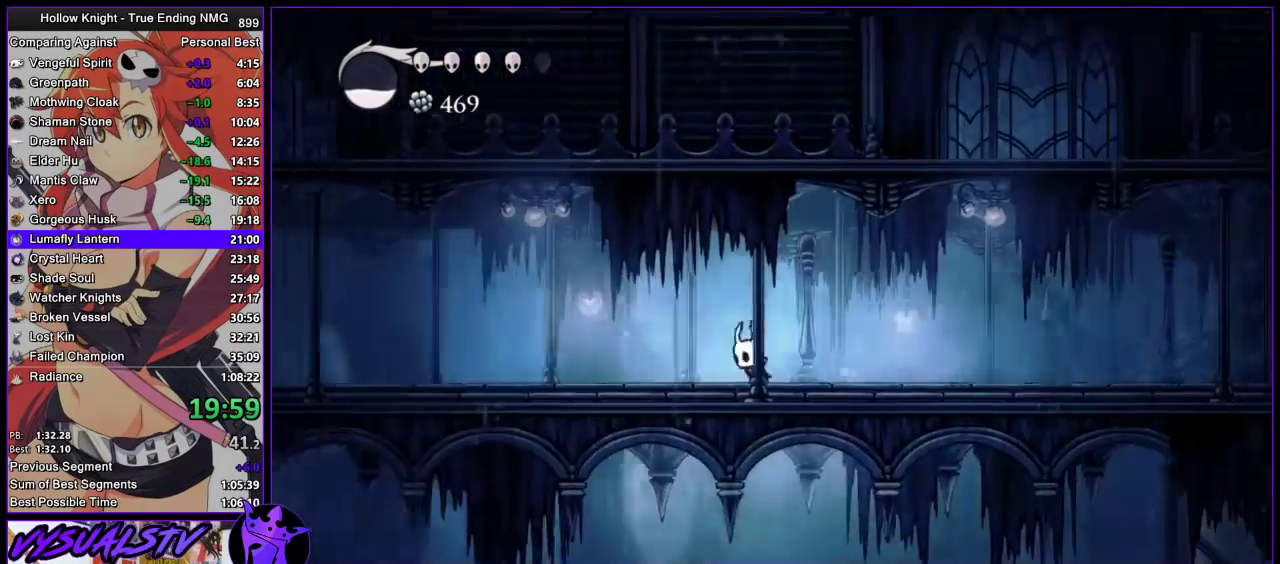
{"buttons": [], "left_stick": "left", "right_stick": "center", "button_events": []}
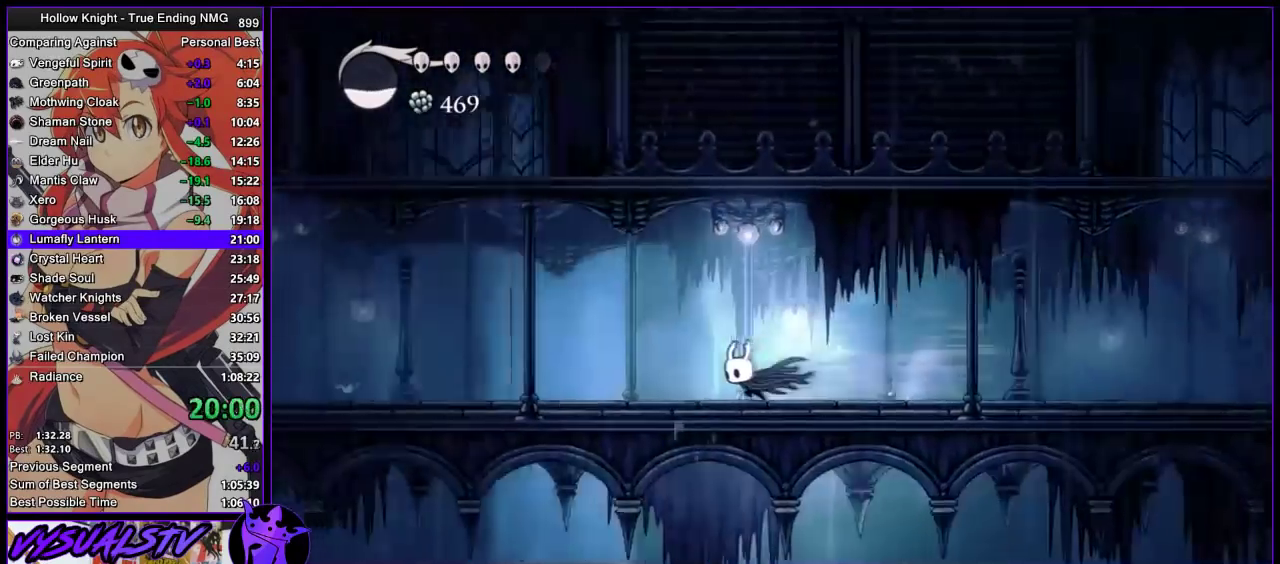
{"buttons": [], "left_stick": "left", "right_stick": "center", "button_events": []}
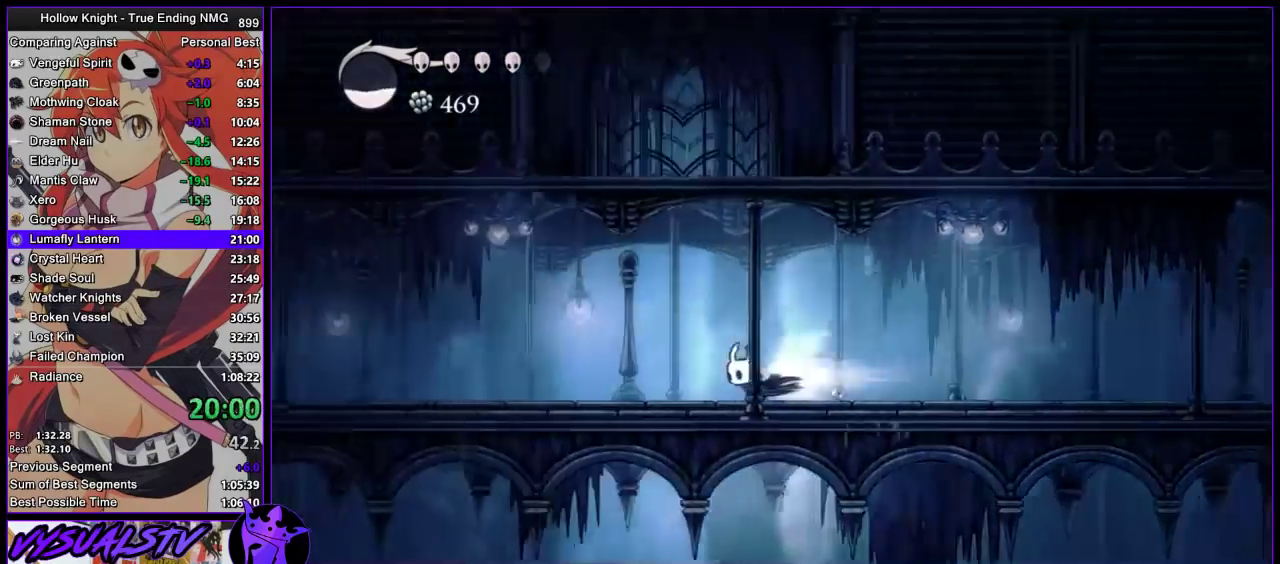
{"buttons": [], "left_stick": "left", "right_stick": "center", "button_events": []}
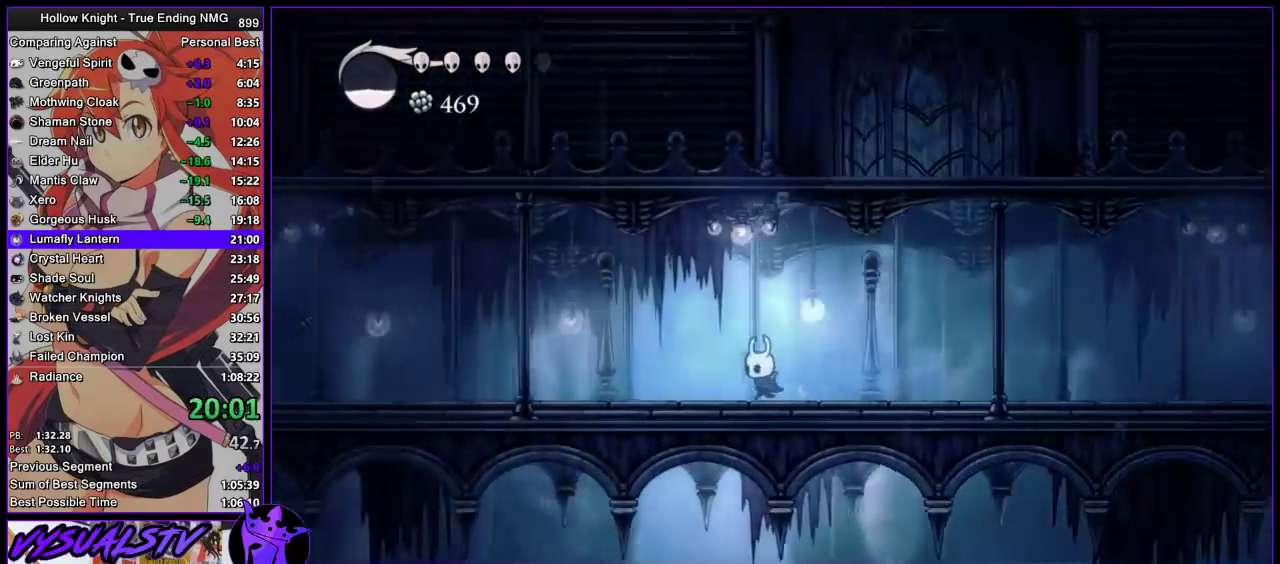
{"buttons": [], "left_stick": "left", "right_stick": "center", "button_events": []}
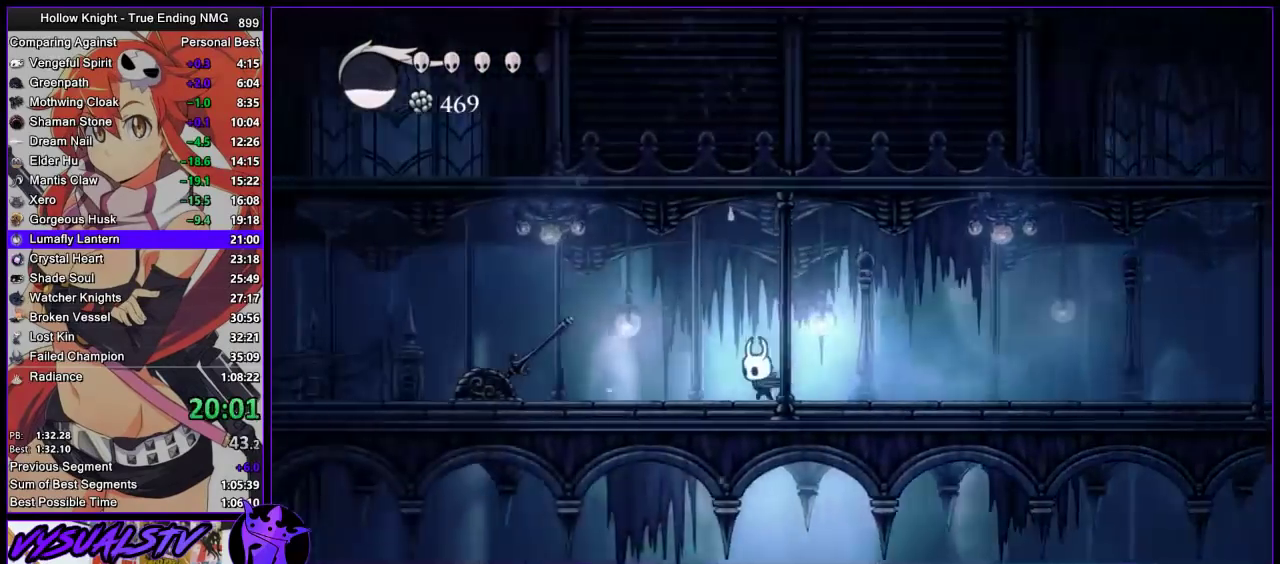
{"buttons": [], "left_stick": "left", "right_stick": "center", "button_events": [[333, "SQUARE", "down"], [400, "SQUARE", "up"]]}
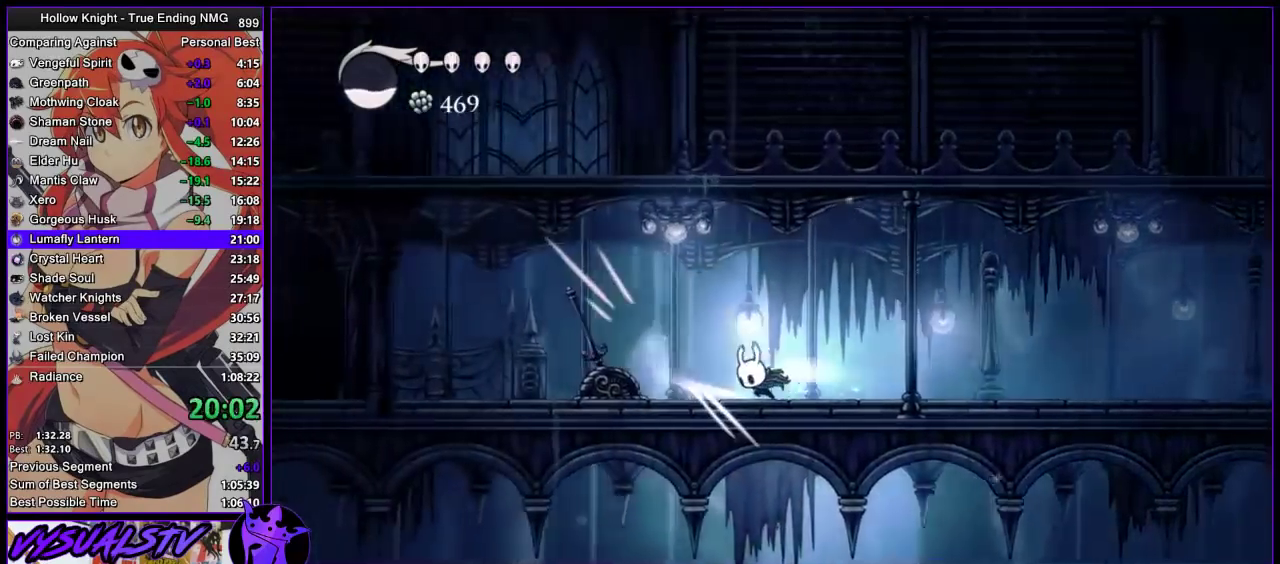
{"buttons": [], "left_stick": "left", "right_stick": "center", "button_events": []}
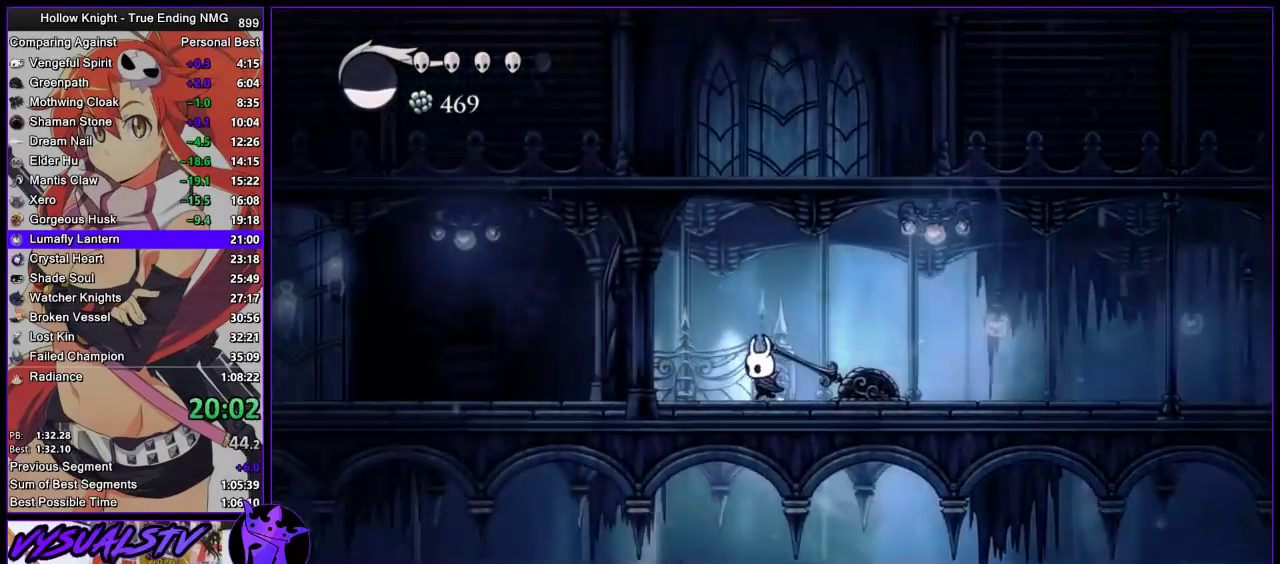
{"buttons": [], "left_stick": "center", "right_stick": "center", "button_events": []}
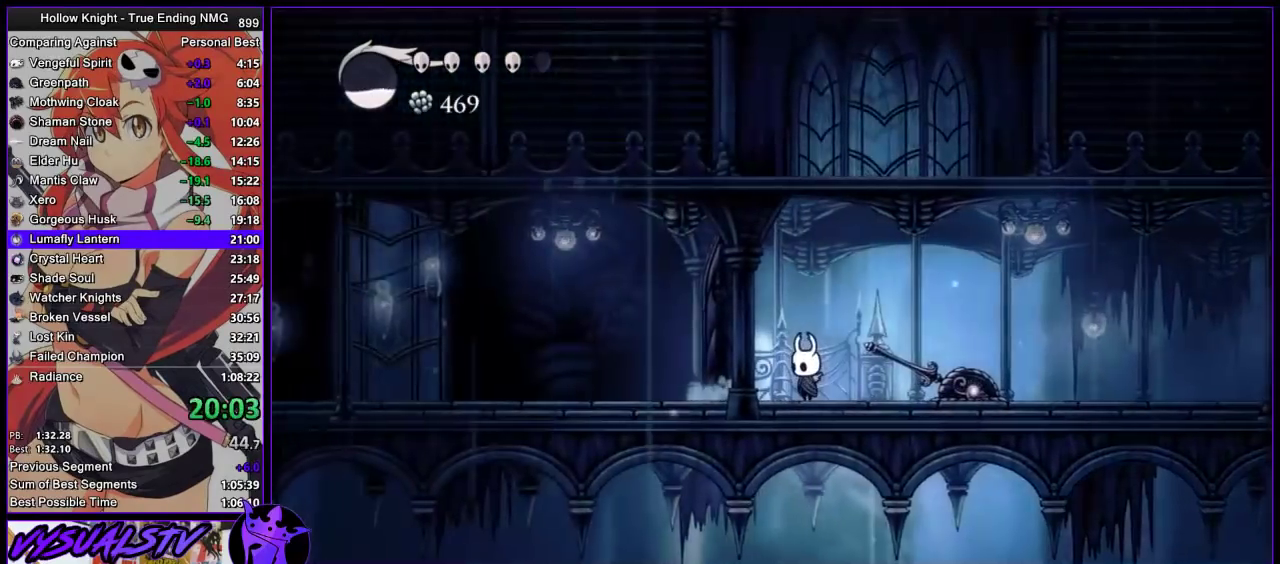
{"buttons": [], "left_stick": "center", "right_stick": "center", "button_events": []}
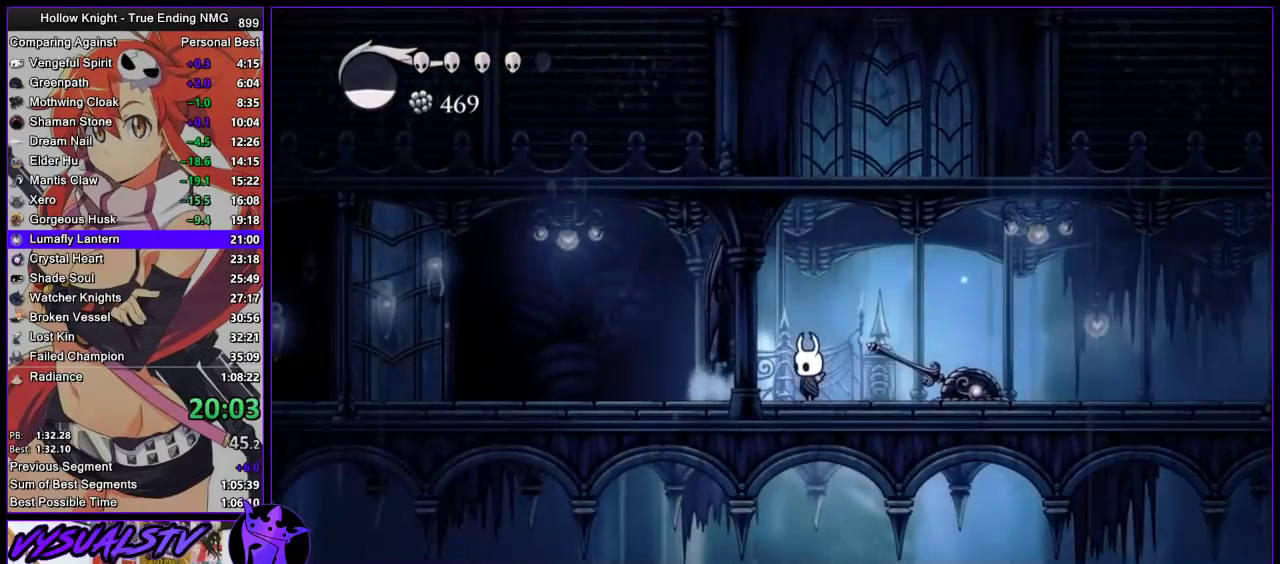
{"buttons": [], "left_stick": "left", "right_stick": "center", "button_events": [[33, "CROSS", "down"], [267, "CROSS", "up"]]}
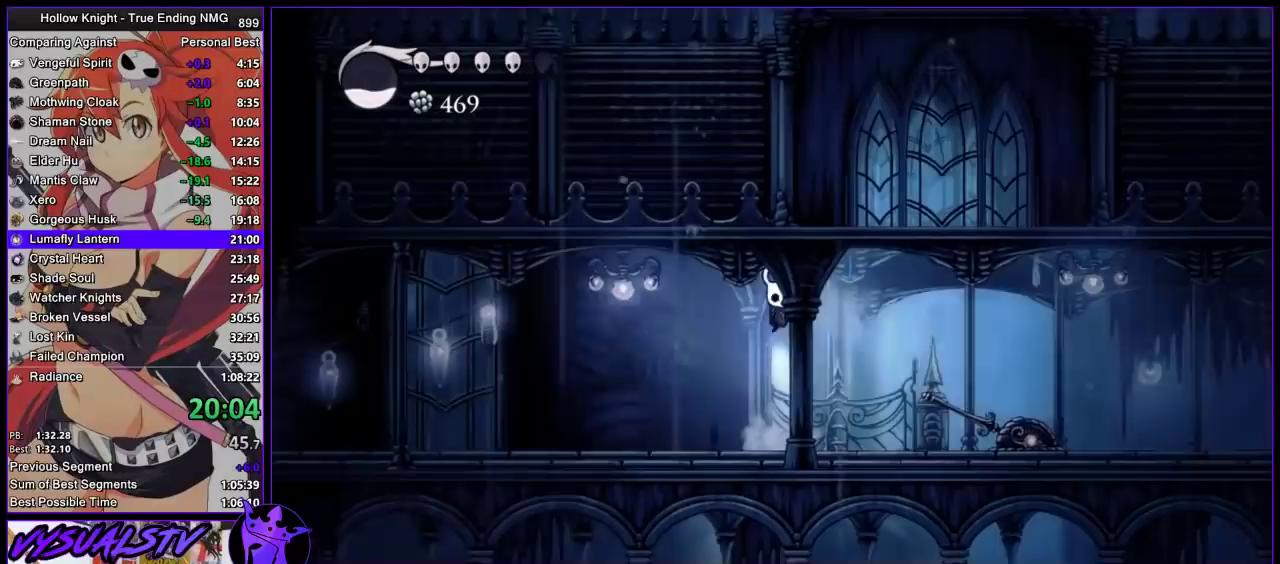
{"buttons": [], "left_stick": "left", "right_stick": "center", "button_events": []}
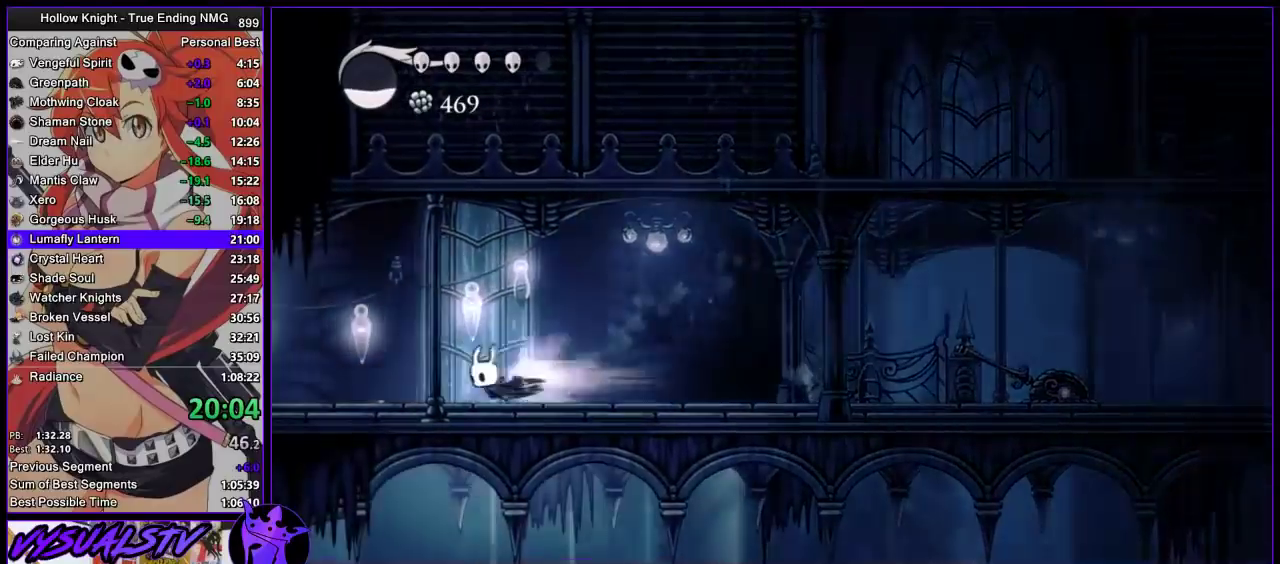
{"buttons": [], "left_stick": "left", "right_stick": "center", "button_events": []}
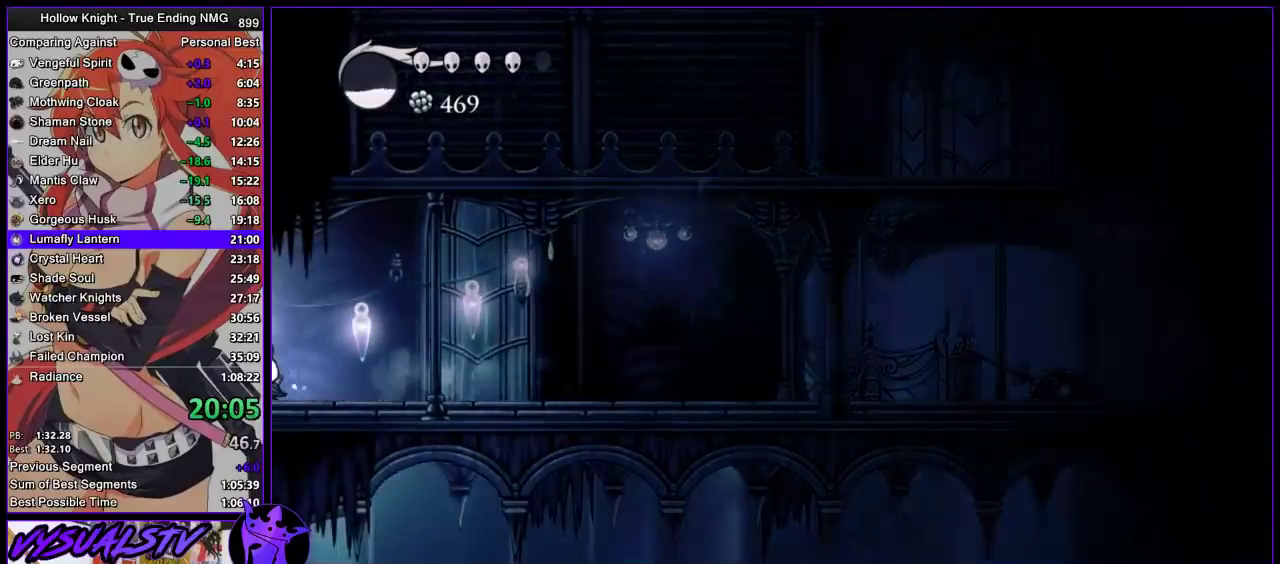
{"buttons": [], "left_stick": "left", "right_stick": "center", "button_events": []}
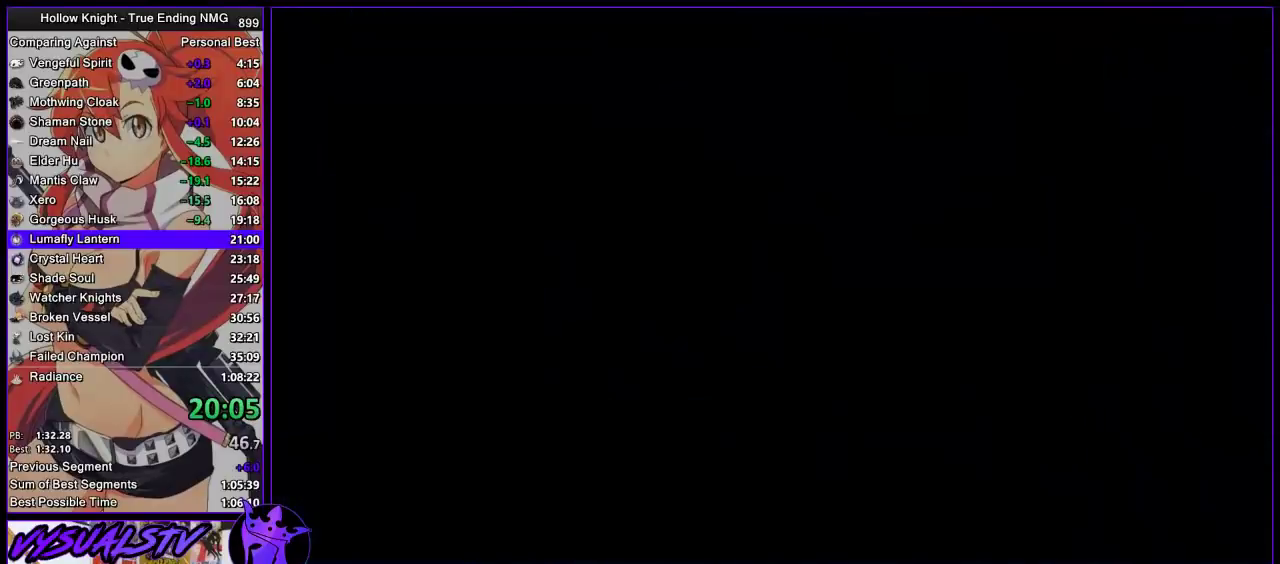
{"buttons": [], "left_stick": "left", "right_stick": "center", "button_events": []}
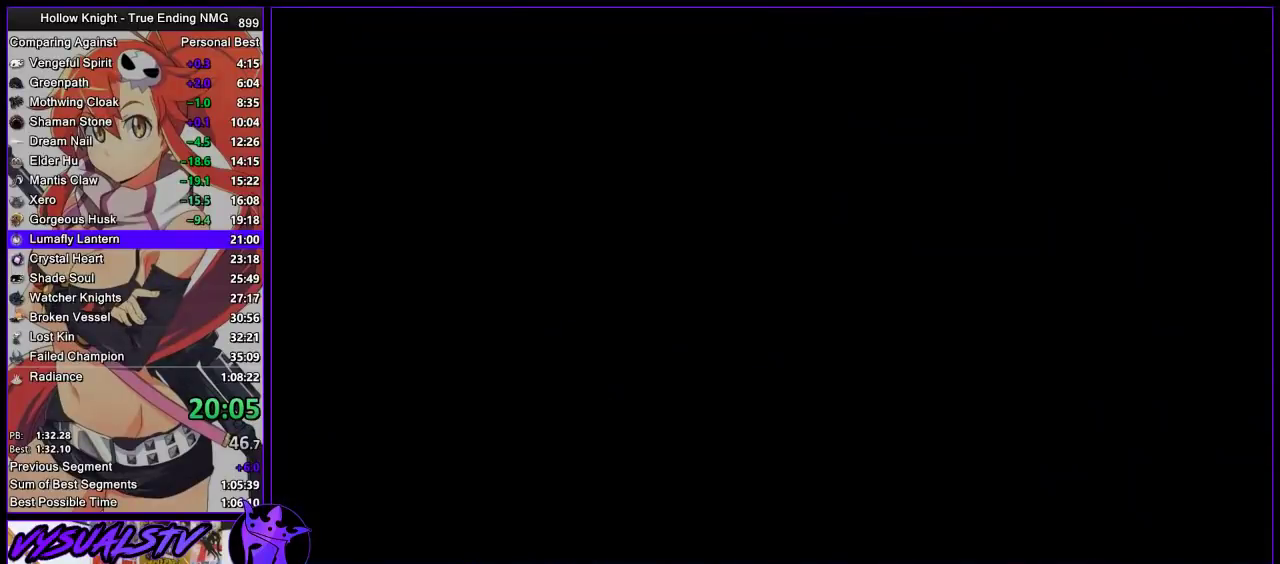
{"buttons": [], "left_stick": "left", "right_stick": "center", "button_events": []}